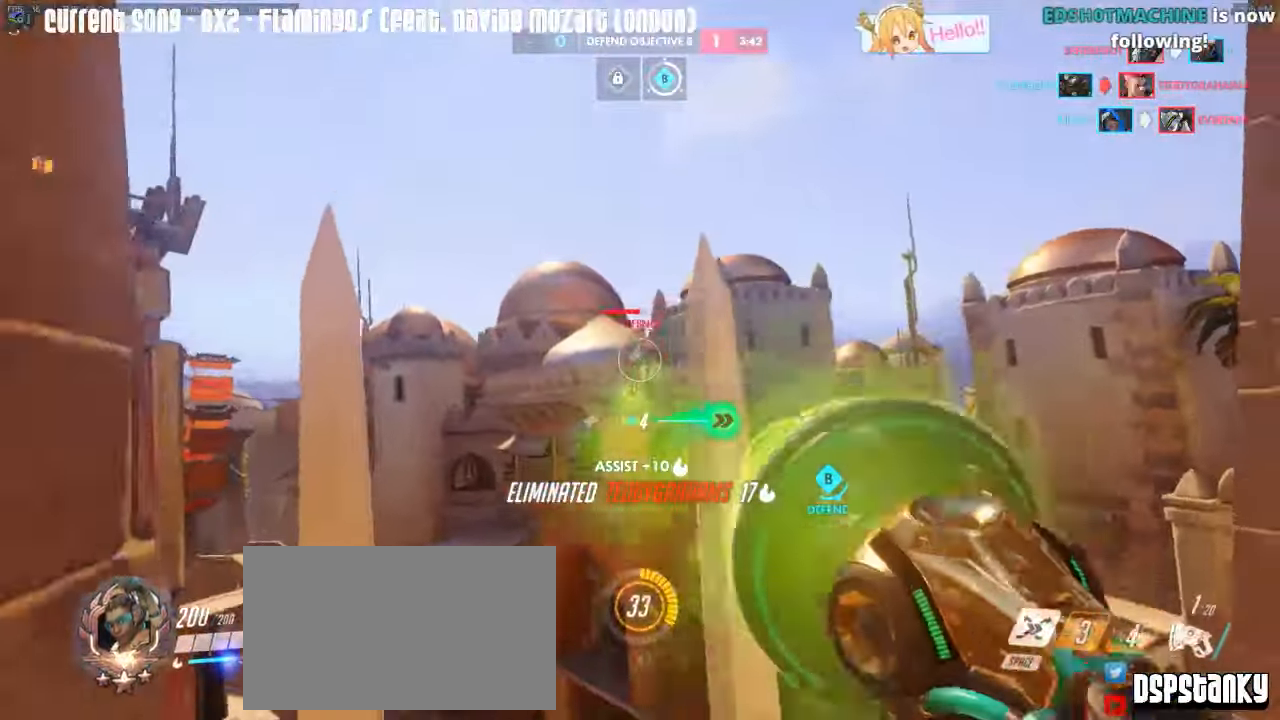
Gameplay with keyboard and mouse; each line is a JSON object with the keys and mouse buttons held at the frame after it. "events" lists presses ("down") and releases ("up") of "1", "2", "3", "4", "5", "a", "alt", "c", "caps_lock", "d", "e", "f", "g", "q", "r", "s", "shift", "space", "t", "tab", "v", "w", "x", "z", "mouse_left", "mouse_middle", "mouse_right", "mouse_mb4", "mouse_mb5", "mouse_wheel_up" and "mouse_wheel_down" between this image and that frame as [ms after this image, input, new state], when the widget could be followed in between. "mouse_left", "mouse_middle", "mouse_right", "mouse_mb4", "mouse_mb5", "mouse_wheel_up", "mouse_wheel_down" = the "left", "middle", "right", "mb4", "mb5", "wheel_up", "wheel_down" buttons of the "mouse" list. No other keys are recorded. Mouse movement is not recorded.
{"keys": ["d"], "mouse": [], "events": [[67, "mouse_right", "up"], [100, "mouse_right", "down"], [200, "mouse_right", "up"], [250, "mouse_right", "down"], [333, "mouse_left", "up"], [333, "mouse_right", "up"]]}
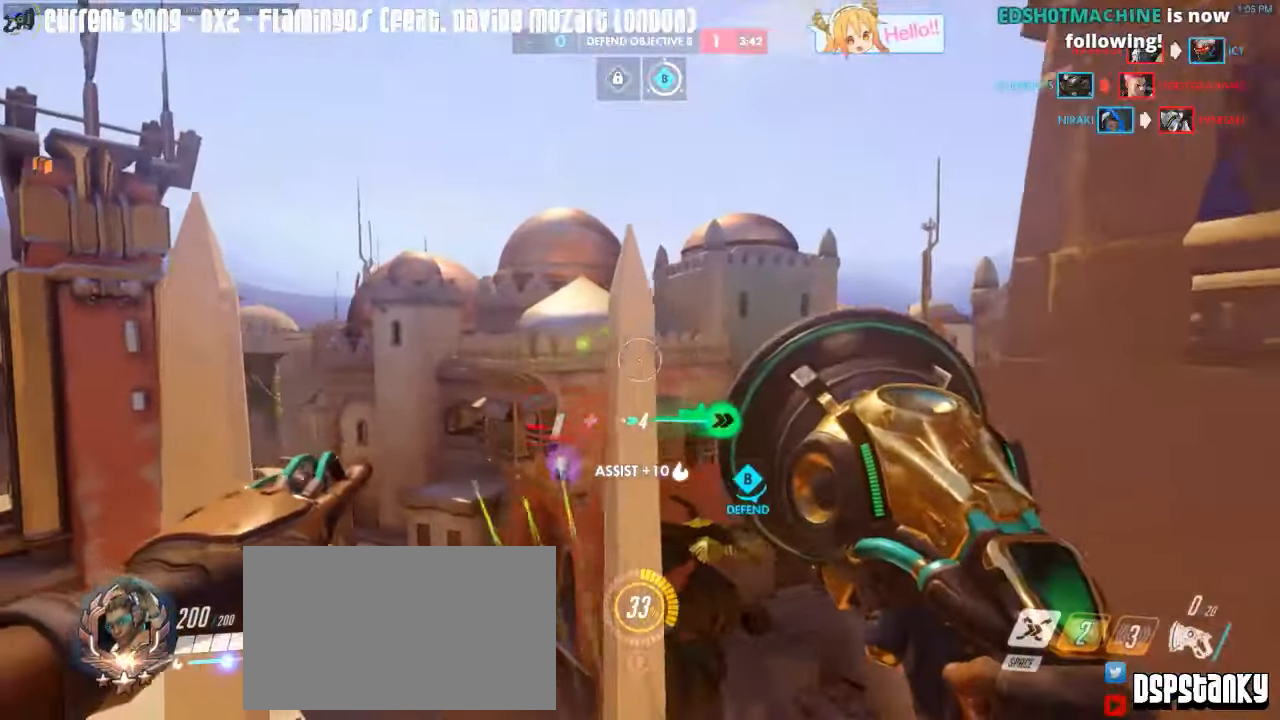
{"keys": ["d", "w"], "mouse": ["right"], "events": [[33, "d", "up"], [33, "w", "down"], [117, "r", "down"], [217, "mouse_right", "down"], [217, "r", "up"], [500, "d", "down"]]}
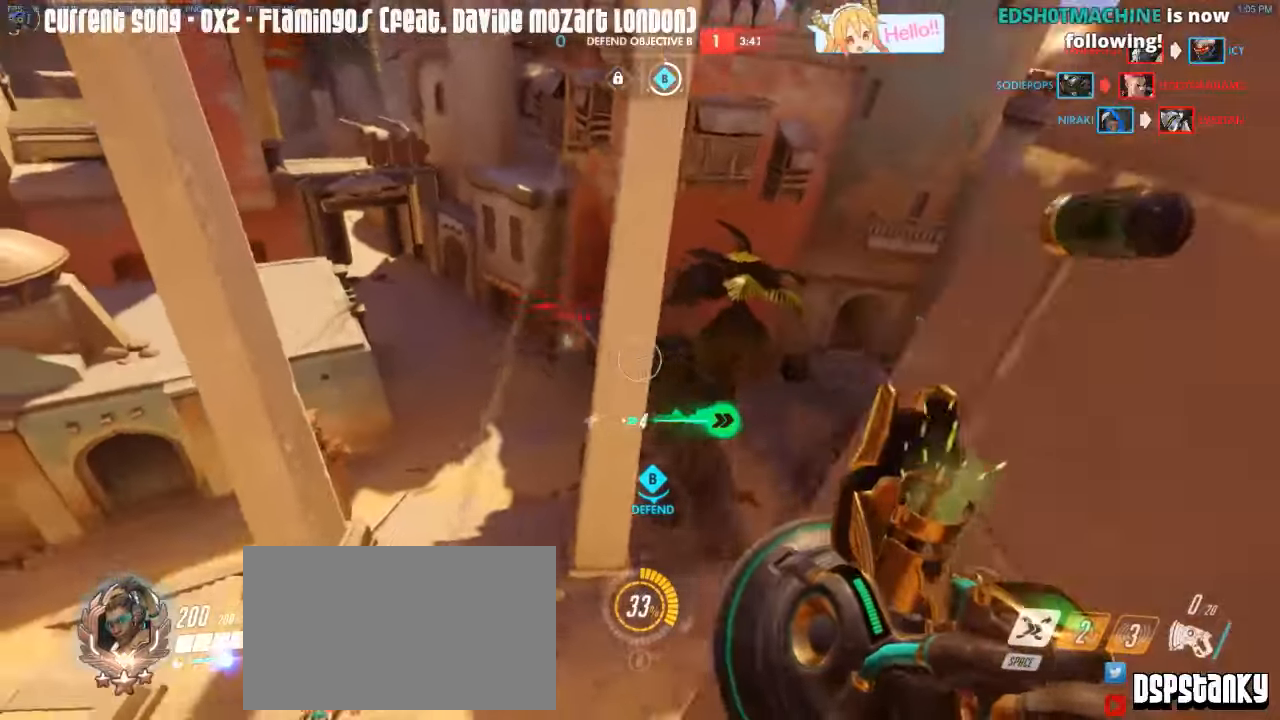
{"keys": ["d", "w"], "mouse": ["right"], "events": [[34, "d", "up"], [234, "mouse_right", "up"], [284, "mouse_right", "down"], [317, "mouse_right", "up"], [417, "mouse_right", "down"], [467, "d", "down"]]}
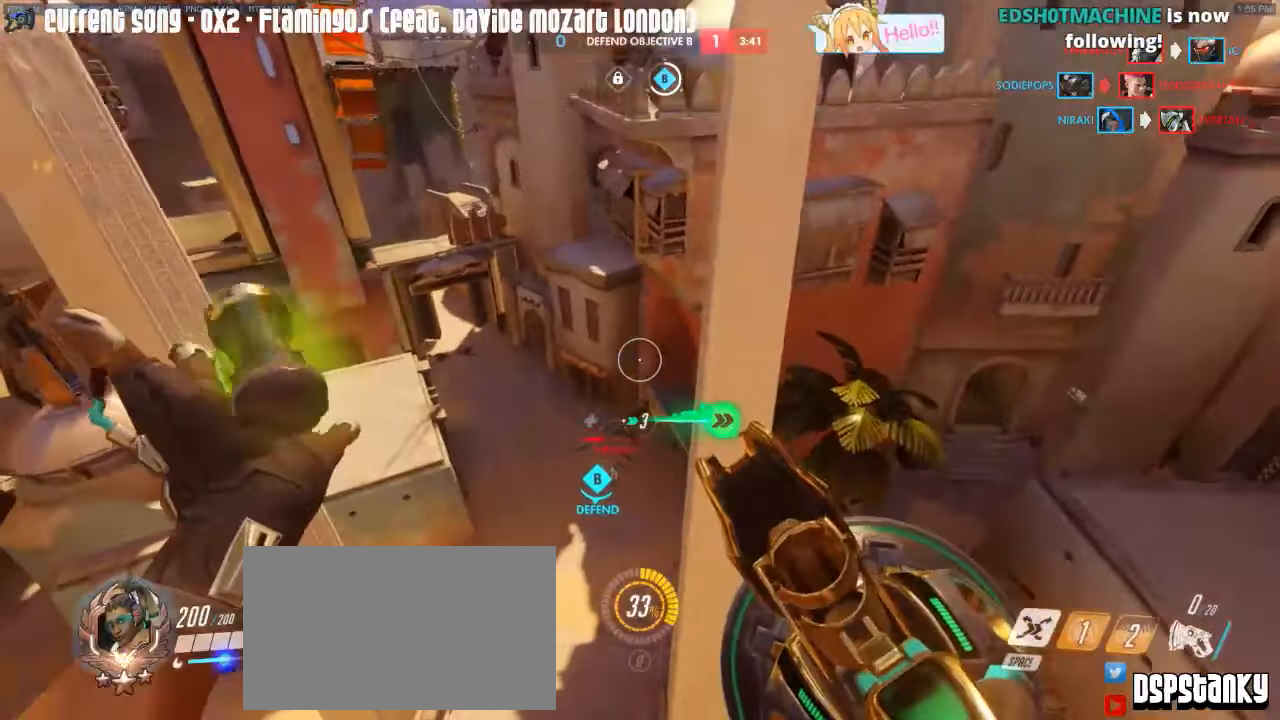
{"keys": ["w"], "mouse": ["left"], "events": [[50, "mouse_right", "up"], [200, "d", "up"], [334, "mouse_left", "down"]]}
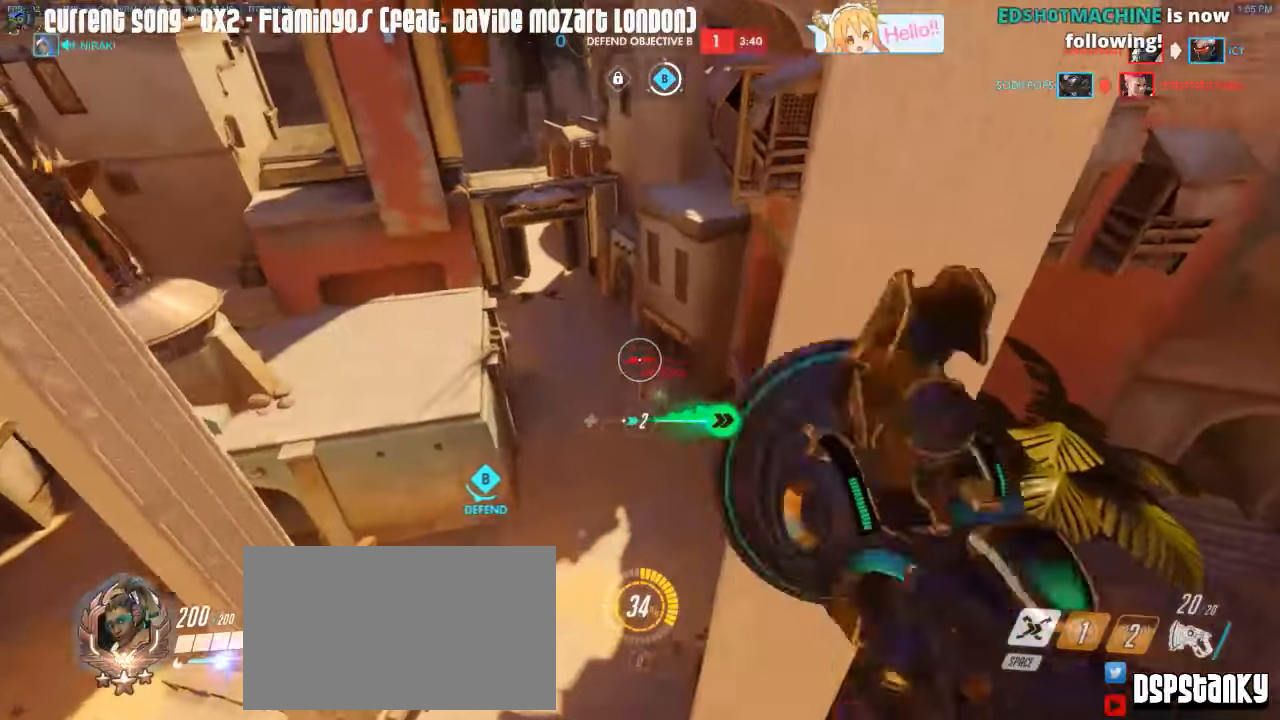
{"keys": ["a", "w"], "mouse": ["left", "right"], "events": [[34, "d", "down"], [167, "mouse_right", "down"], [267, "mouse_right", "up"], [300, "a", "down"], [300, "mouse_right", "down"], [350, "d", "up"], [400, "mouse_right", "up"], [450, "mouse_right", "down"]]}
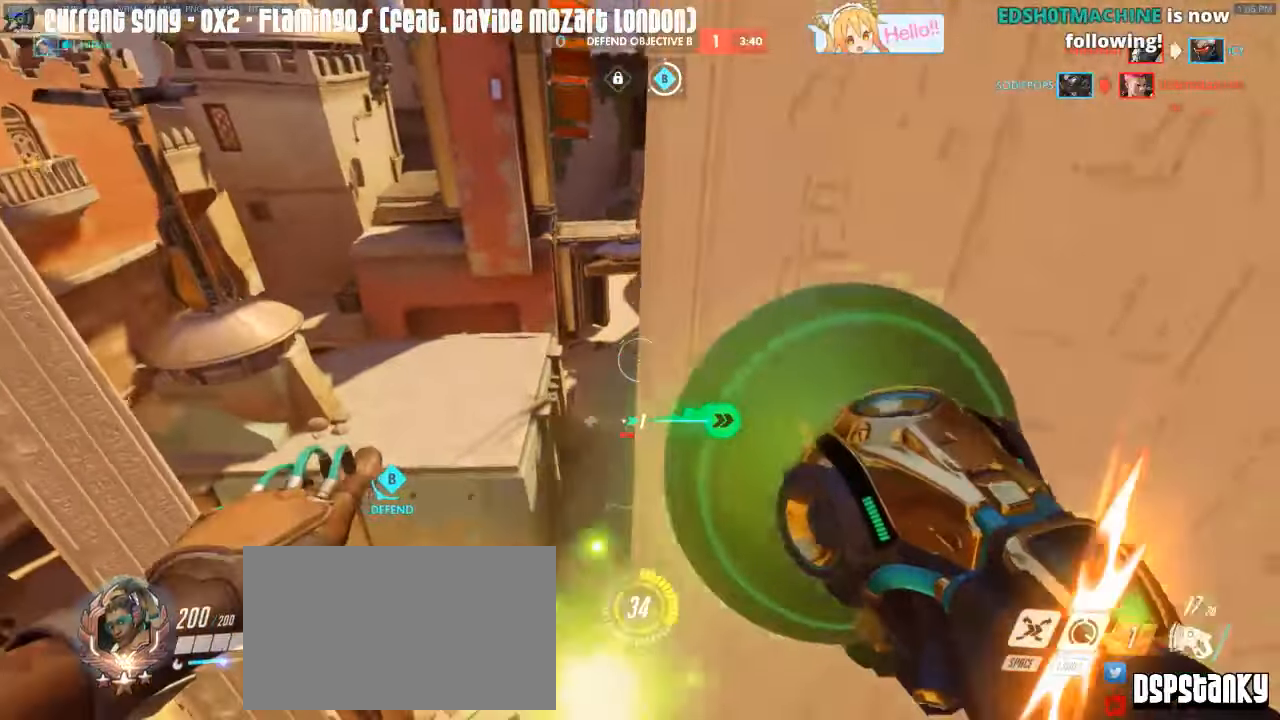
{"keys": ["a", "w"], "mouse": ["left"], "events": [[184, "mouse_right", "up"], [267, "a", "up"], [367, "a", "down"]]}
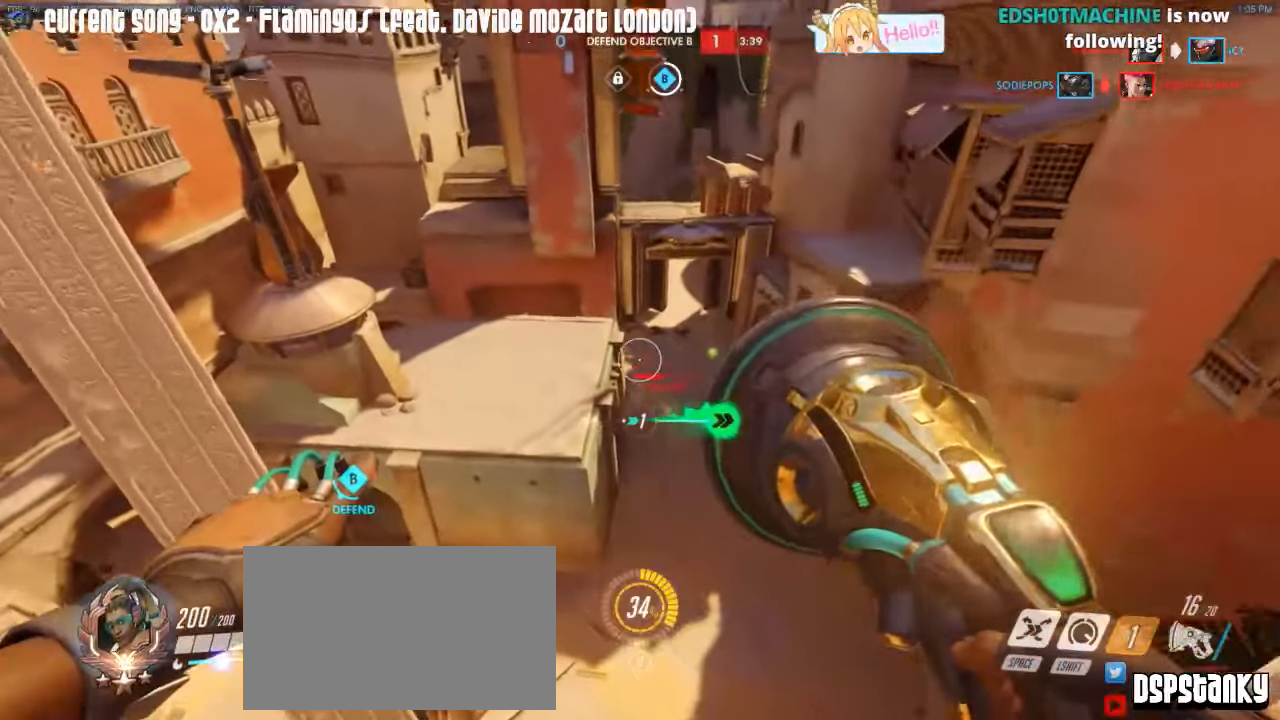
{"keys": ["a", "w"], "mouse": [], "events": [[434, "mouse_left", "up"]]}
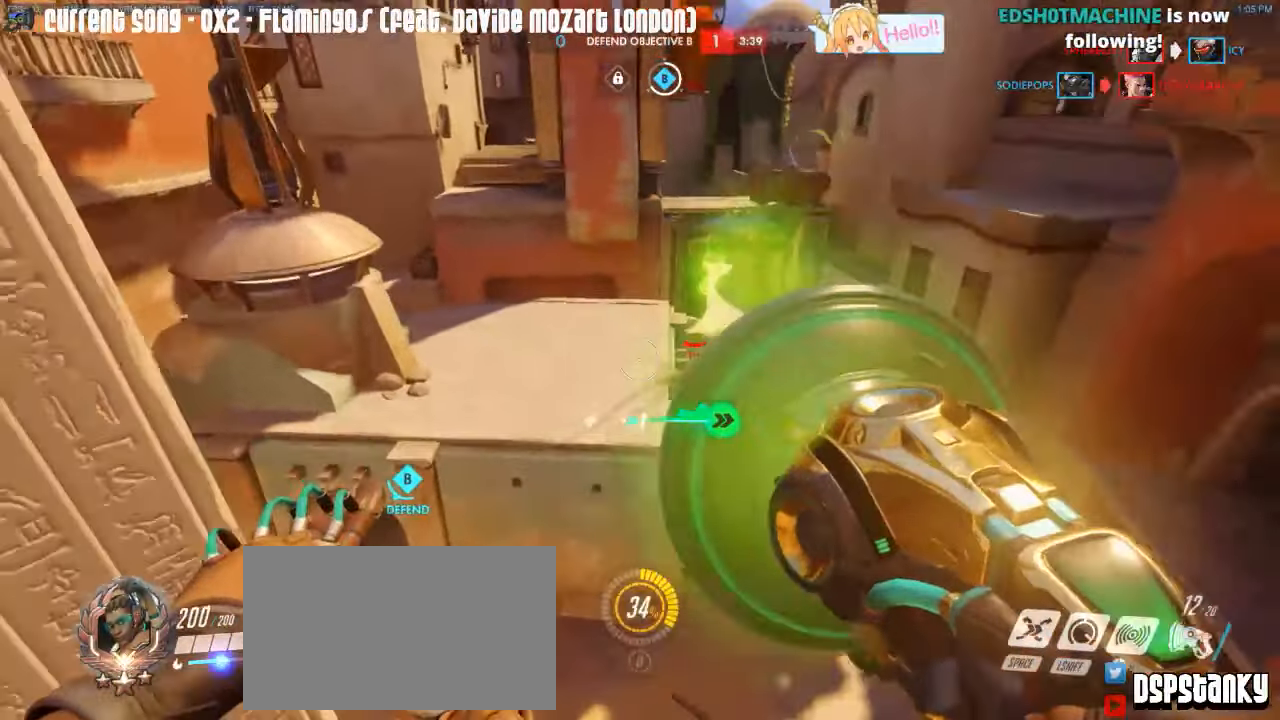
{"keys": ["a", "w"], "mouse": [], "events": [[34, "mouse_right", "down"], [350, "mouse_right", "up"], [350, "r", "down"], [400, "mouse_right", "down"], [500, "mouse_right", "up"], [500, "r", "up"]]}
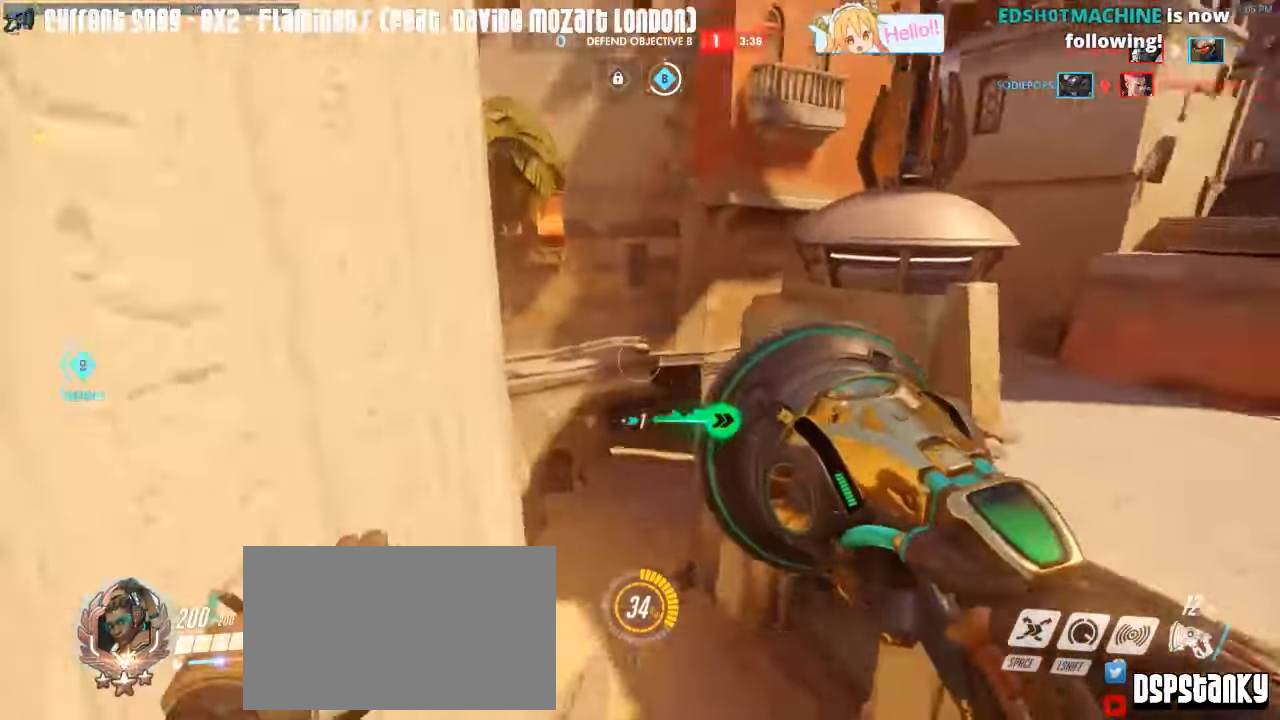
{"keys": ["a", "w"], "mouse": ["right"], "events": [[34, "mouse_right", "down"]]}
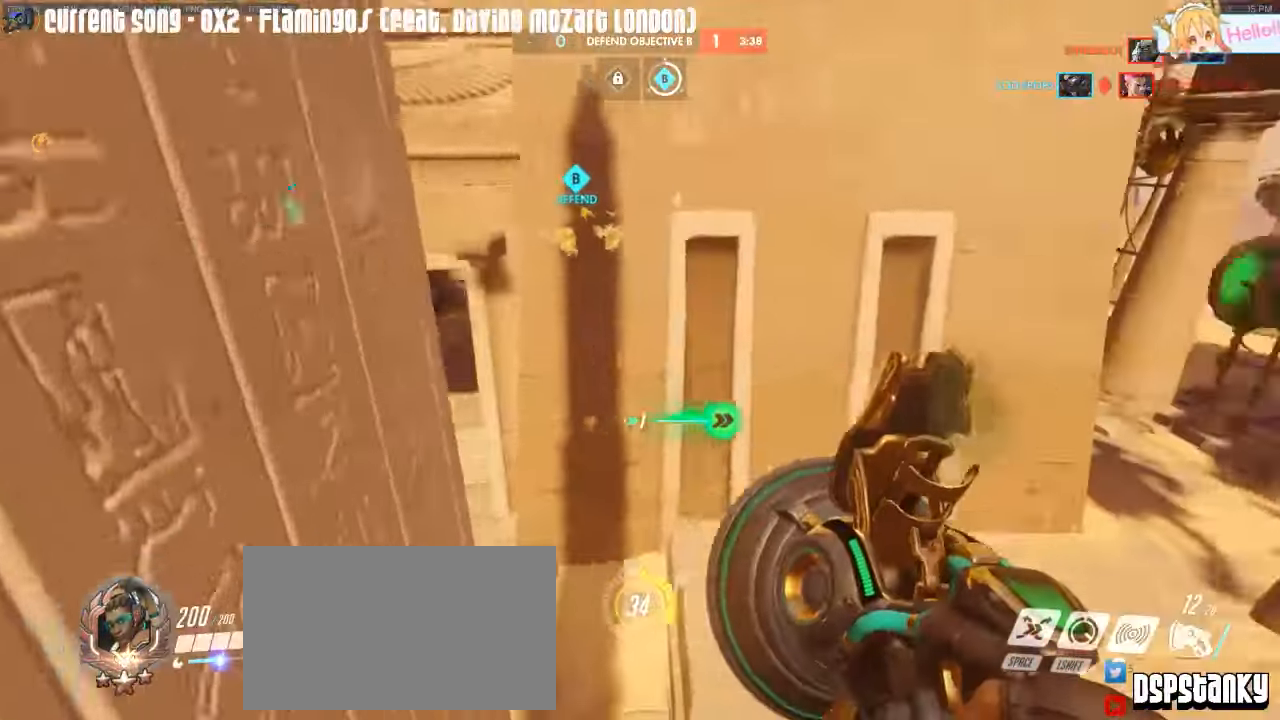
{"keys": ["a", "w"], "mouse": ["right"], "events": [[150, "w", "up"], [434, "mouse_right", "up"], [434, "w", "down"], [484, "mouse_right", "down"]]}
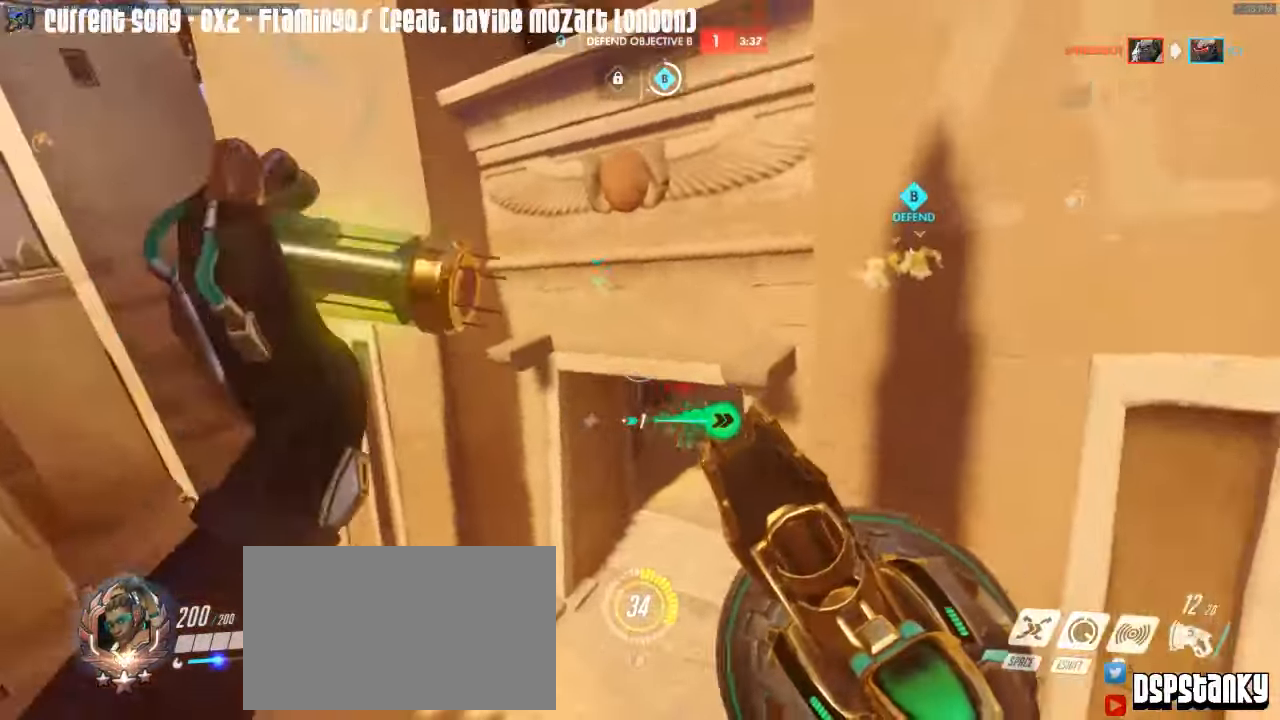
{"keys": ["d", "shift", "w"], "mouse": [], "events": [[67, "mouse_right", "up"], [117, "a", "up"], [117, "mouse_right", "down"], [167, "shift", "down"], [217, "mouse_right", "up"], [267, "d", "down"]]}
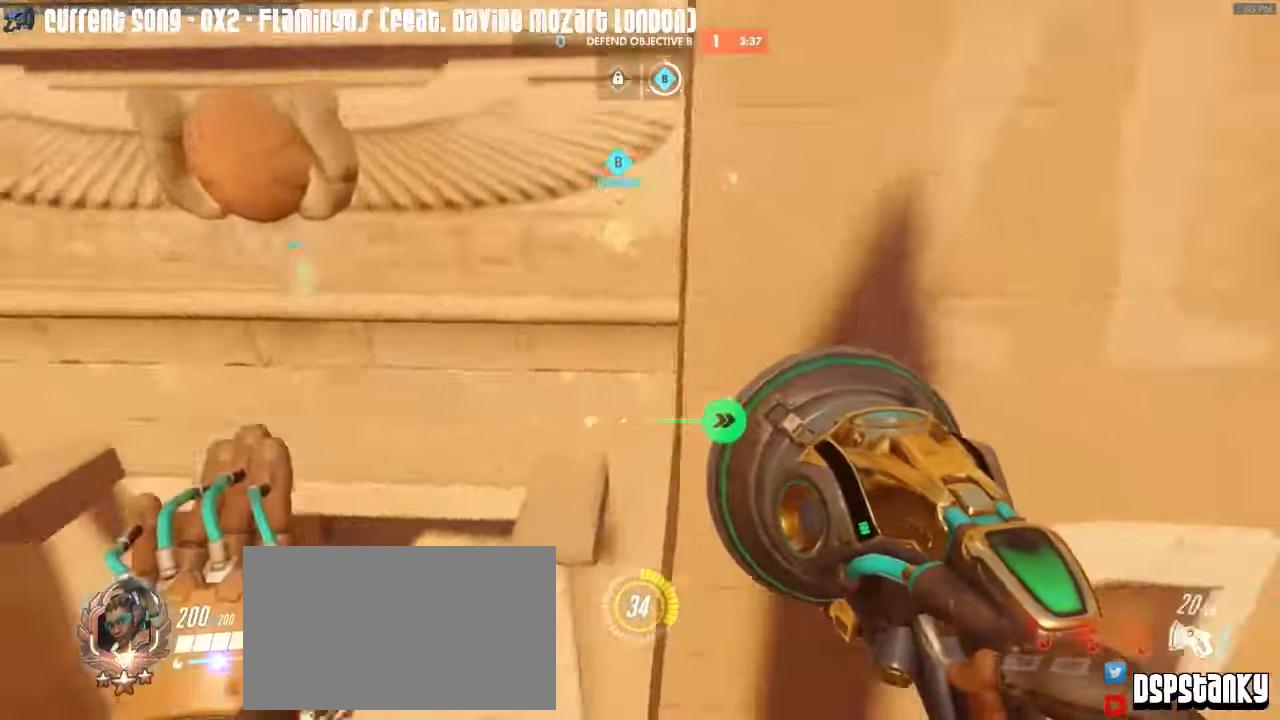
{"keys": ["a", "shift", "w"], "mouse": [], "events": [[183, "a", "down"], [183, "d", "up"]]}
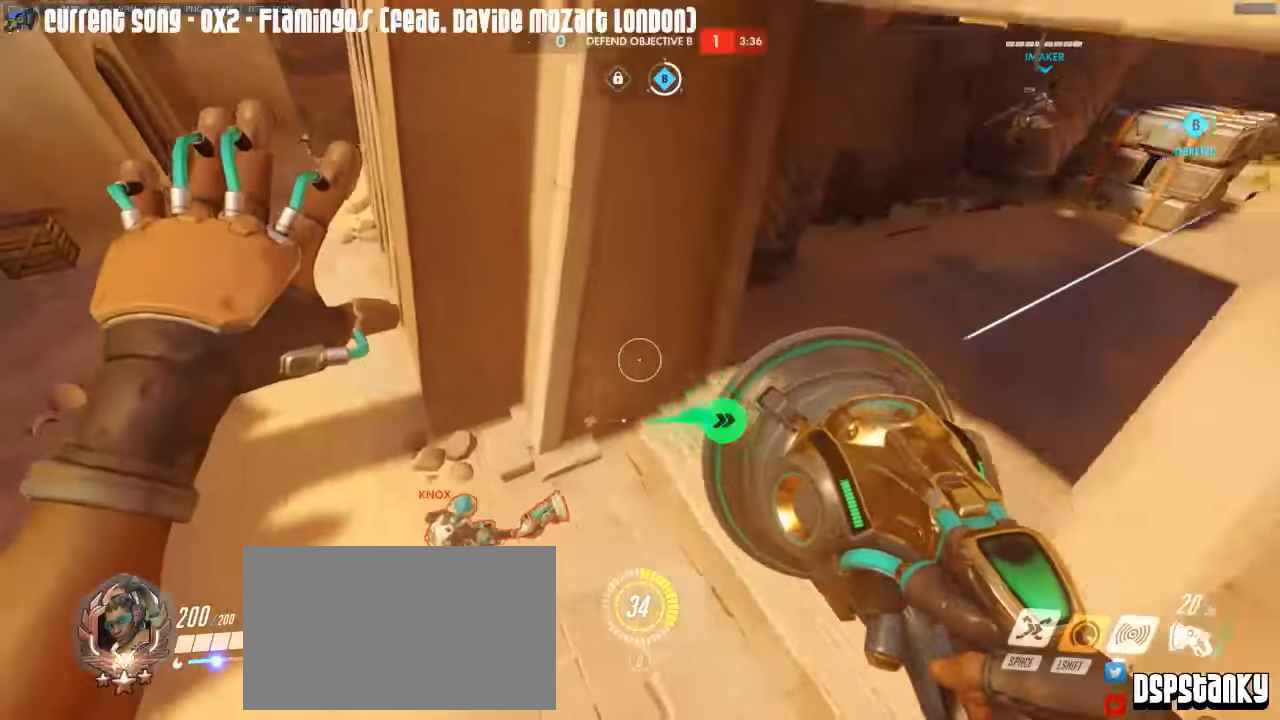
{"keys": ["w"], "mouse": [], "events": [[50, "a", "up"], [50, "d", "down"], [50, "shift", "up"], [150, "mouse_mb5", "down"], [150, "w", "up"], [250, "mouse_mb5", "up"], [383, "w", "down"], [433, "d", "up"]]}
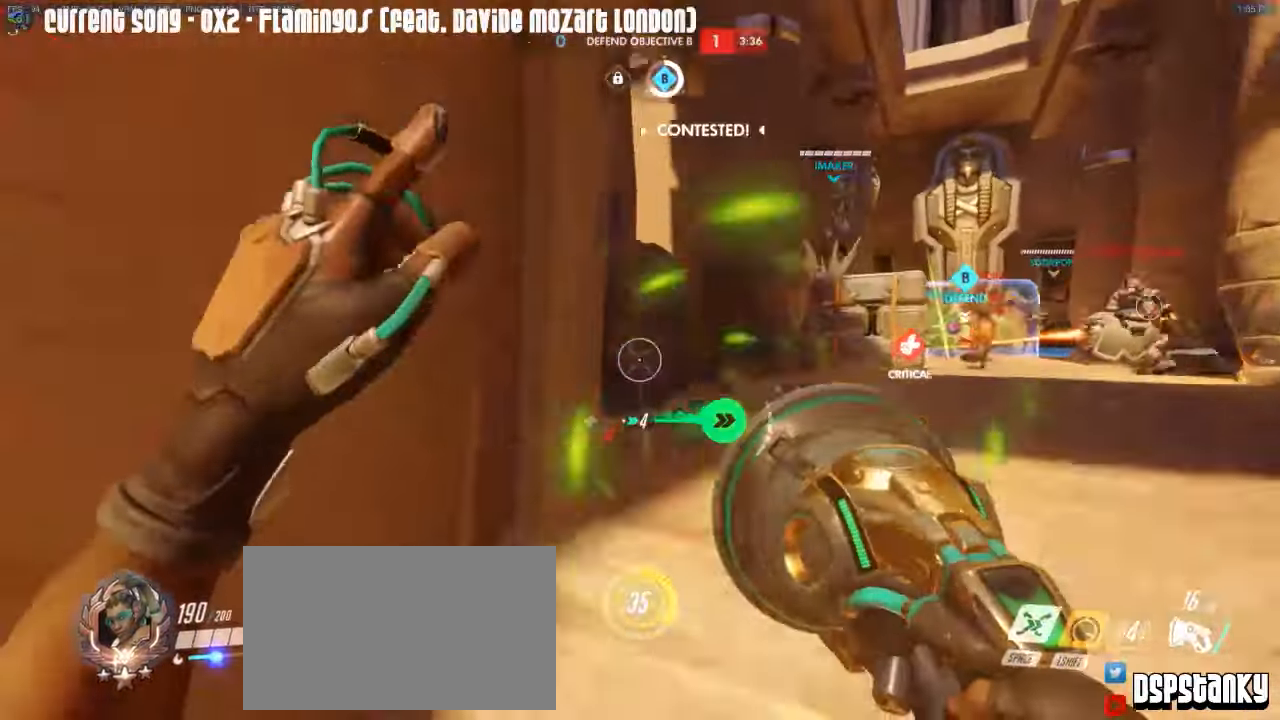
{"keys": ["a", "w"], "mouse": ["right"], "events": [[33, "mouse_right", "down"], [33, "r", "down"], [116, "r", "up"], [266, "a", "down"], [300, "mouse_right", "up"], [350, "mouse_right", "down"], [450, "a", "up"], [450, "mouse_right", "up"], [500, "a", "down"], [500, "mouse_right", "down"]]}
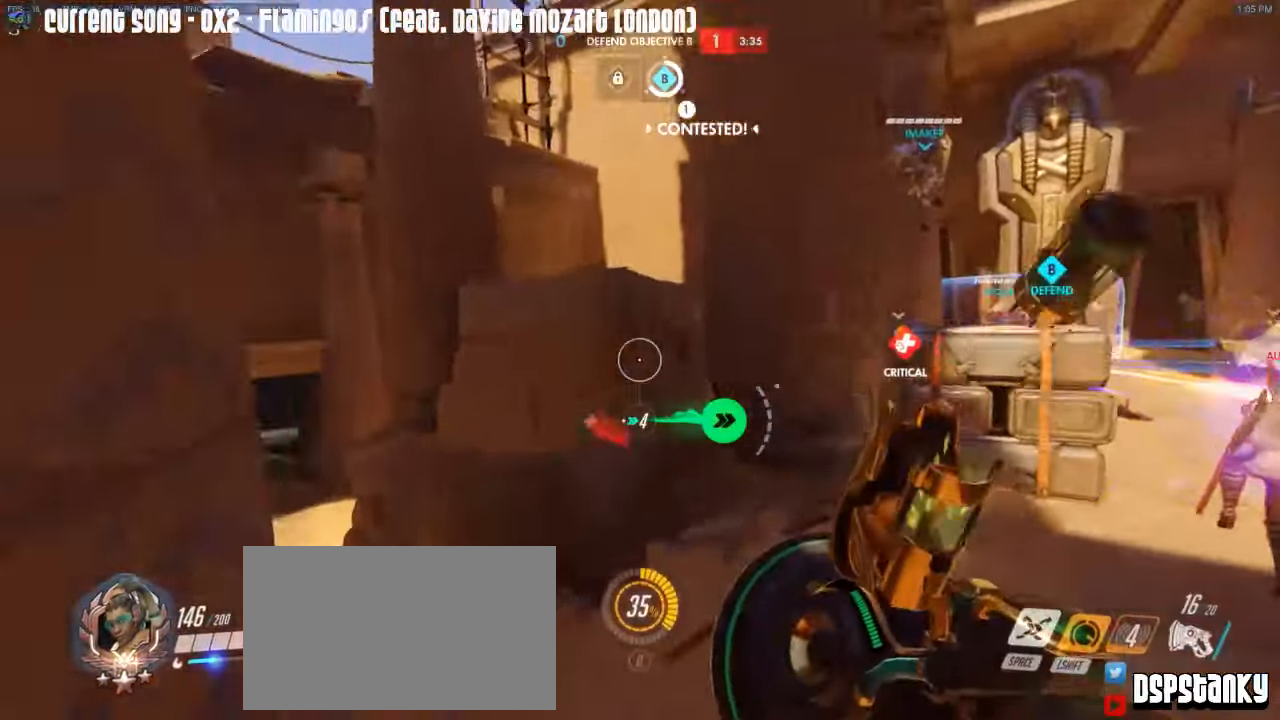
{"keys": ["d", "w"], "mouse": [], "events": [[183, "mouse_right", "up"], [233, "mouse_right", "down"], [316, "a", "up"], [316, "mouse_right", "up"], [366, "d", "down"]]}
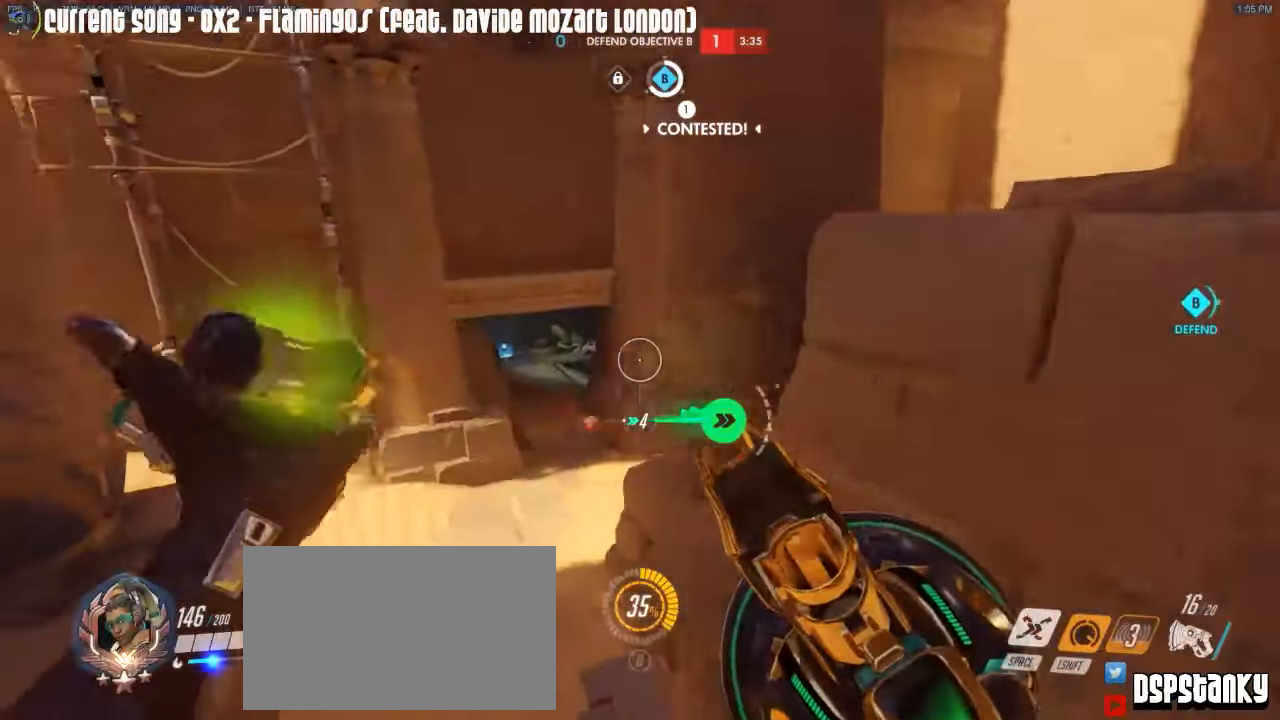
{"keys": ["w"], "mouse": ["right"], "events": [[50, "a", "down"], [50, "d", "up"], [200, "a", "up"], [200, "mouse_right", "down"], [283, "mouse_right", "up"], [333, "d", "down"], [433, "d", "up"], [483, "mouse_right", "down"]]}
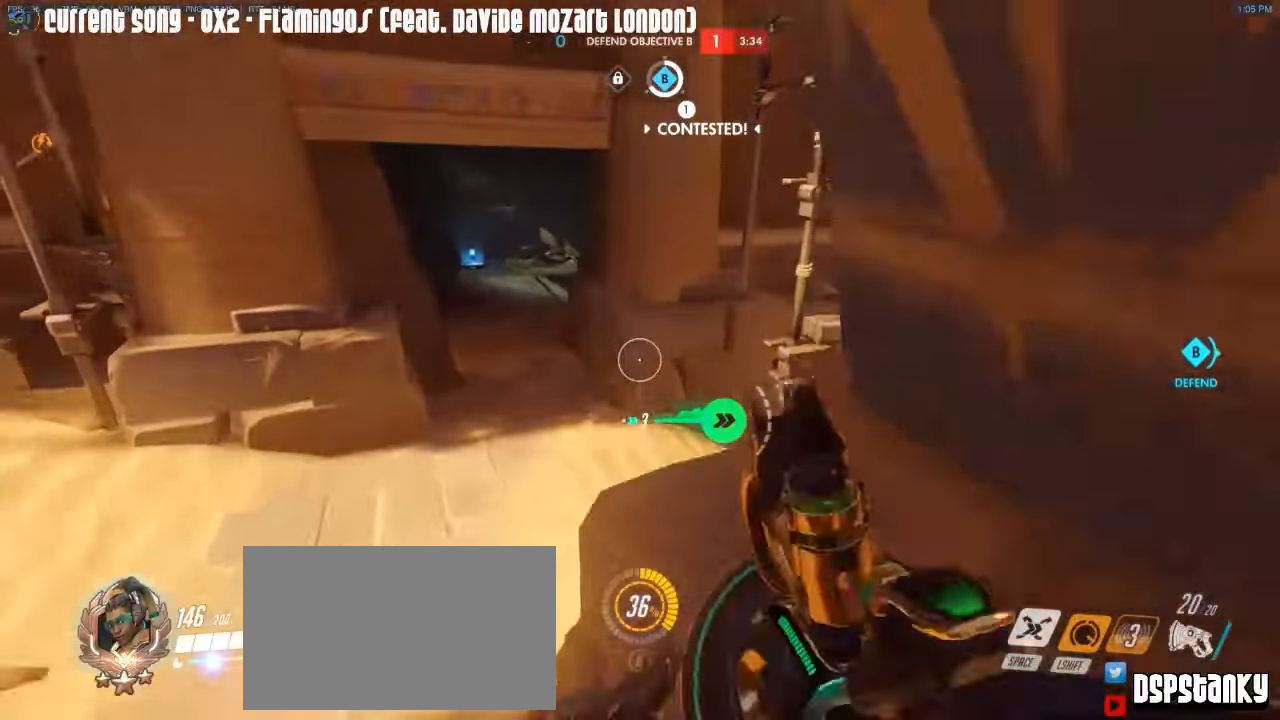
{"keys": ["a", "w"], "mouse": ["right"], "events": [[166, "d", "down"], [266, "mouse_right", "up"], [300, "mouse_right", "down"], [350, "d", "up"], [450, "a", "down"], [450, "mouse_right", "up"], [500, "mouse_right", "down"]]}
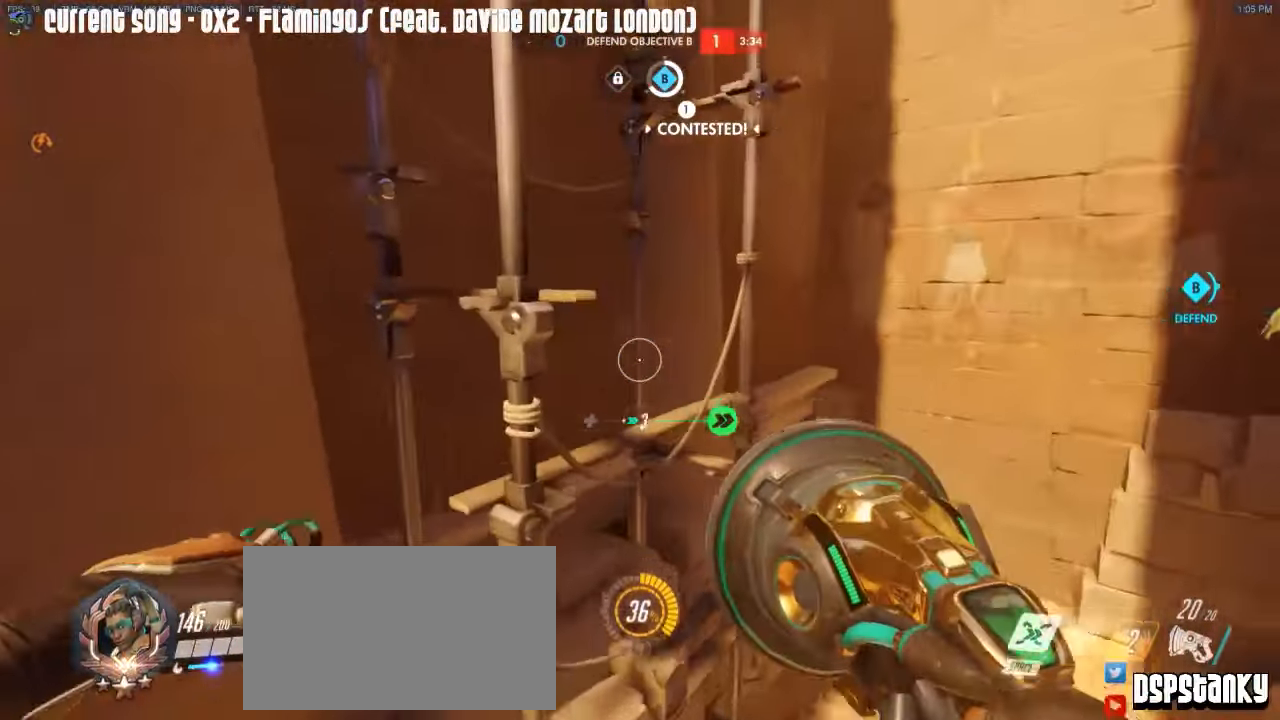
{"keys": ["d", "w"], "mouse": [], "events": [[83, "a", "up"], [83, "d", "down"], [133, "mouse_right", "up"], [233, "mouse_right", "down"], [283, "d", "up"], [366, "d", "down"], [466, "mouse_right", "up"]]}
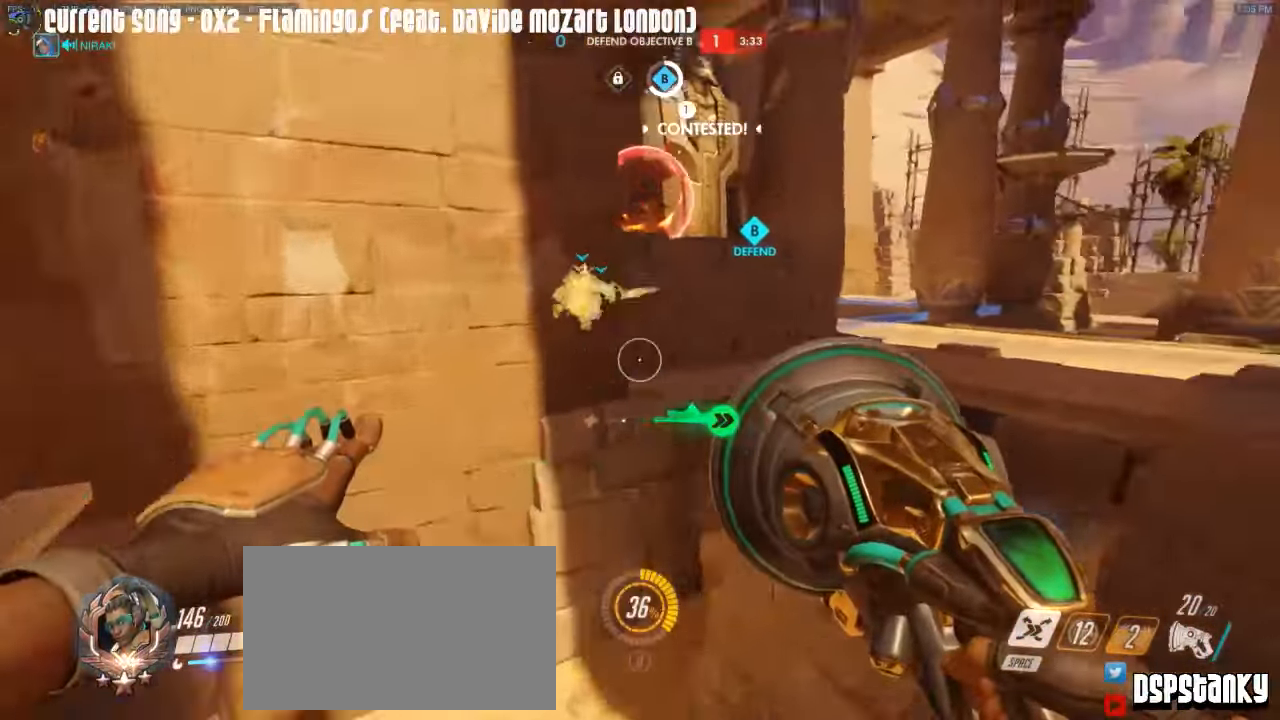
{"keys": ["d", "w"], "mouse": [], "events": [[16, "d", "up"], [16, "mouse_right", "down"], [250, "mouse_right", "up"], [333, "d", "down"]]}
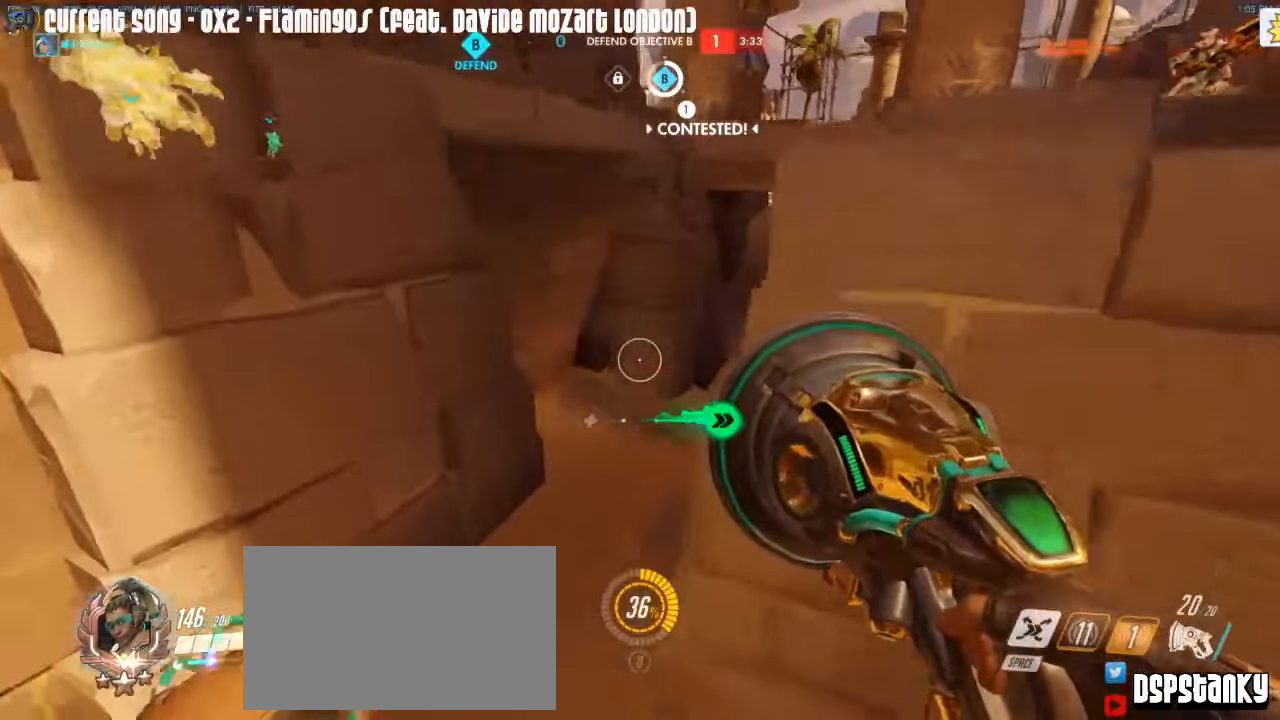
{"keys": ["a", "w"], "mouse": ["right"], "events": [[116, "mouse_right", "down"], [166, "d", "up"], [216, "mouse_right", "up"], [266, "d", "down"], [266, "mouse_right", "down"], [350, "mouse_right", "up"], [400, "mouse_right", "down"], [450, "d", "up"], [500, "a", "down"]]}
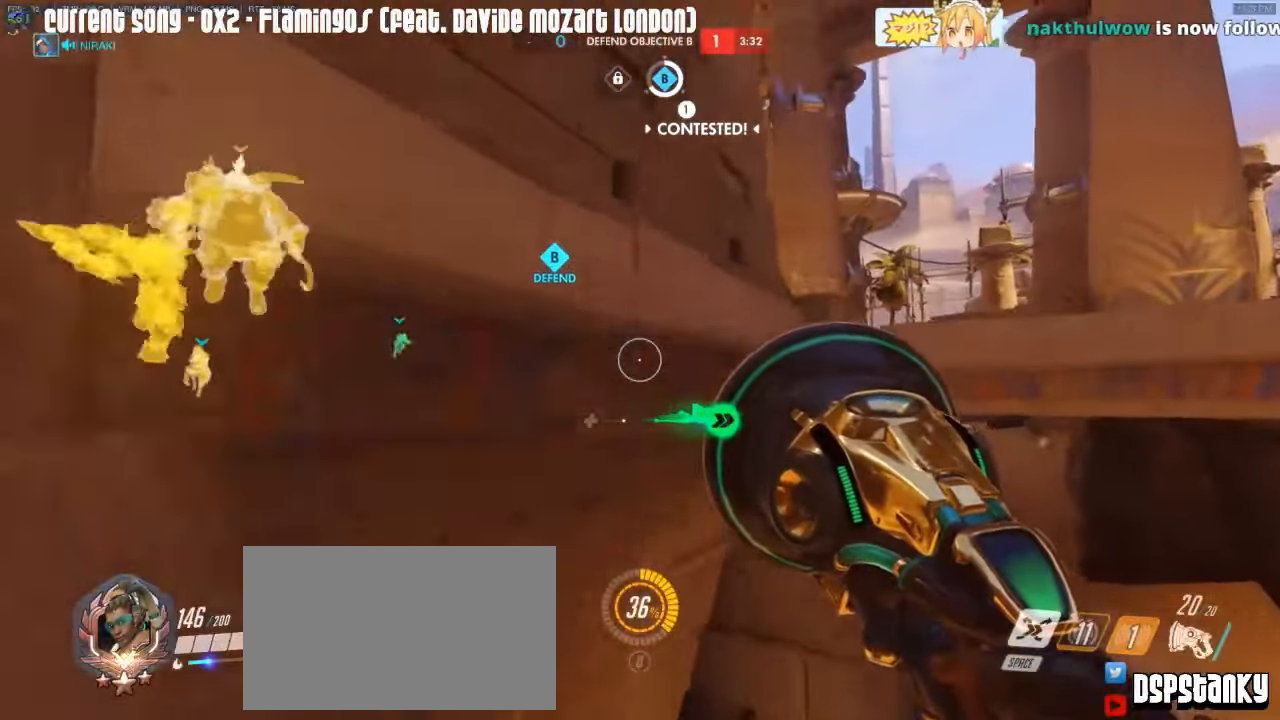
{"keys": ["w"], "mouse": ["right"], "events": [[183, "mouse_right", "up"], [233, "mouse_right", "down"], [316, "mouse_right", "up"], [416, "a", "up"], [416, "mouse_right", "down"]]}
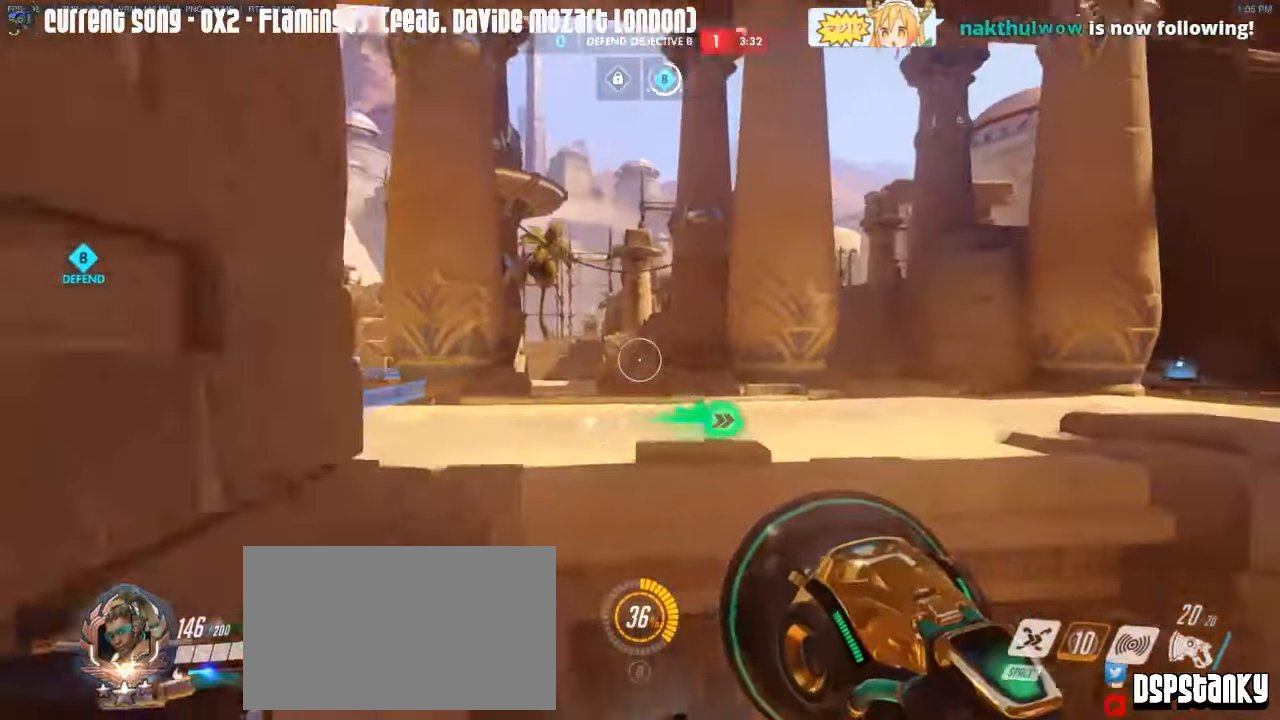
{"keys": ["s"], "mouse": ["right"], "events": [[16, "mouse_right", "up"], [50, "mouse_right", "down"], [100, "a", "down"], [100, "space", "down"], [150, "mouse_right", "up"], [200, "space", "up"], [200, "w", "up"], [283, "s", "down"], [383, "a", "up"], [433, "mouse_right", "down"]]}
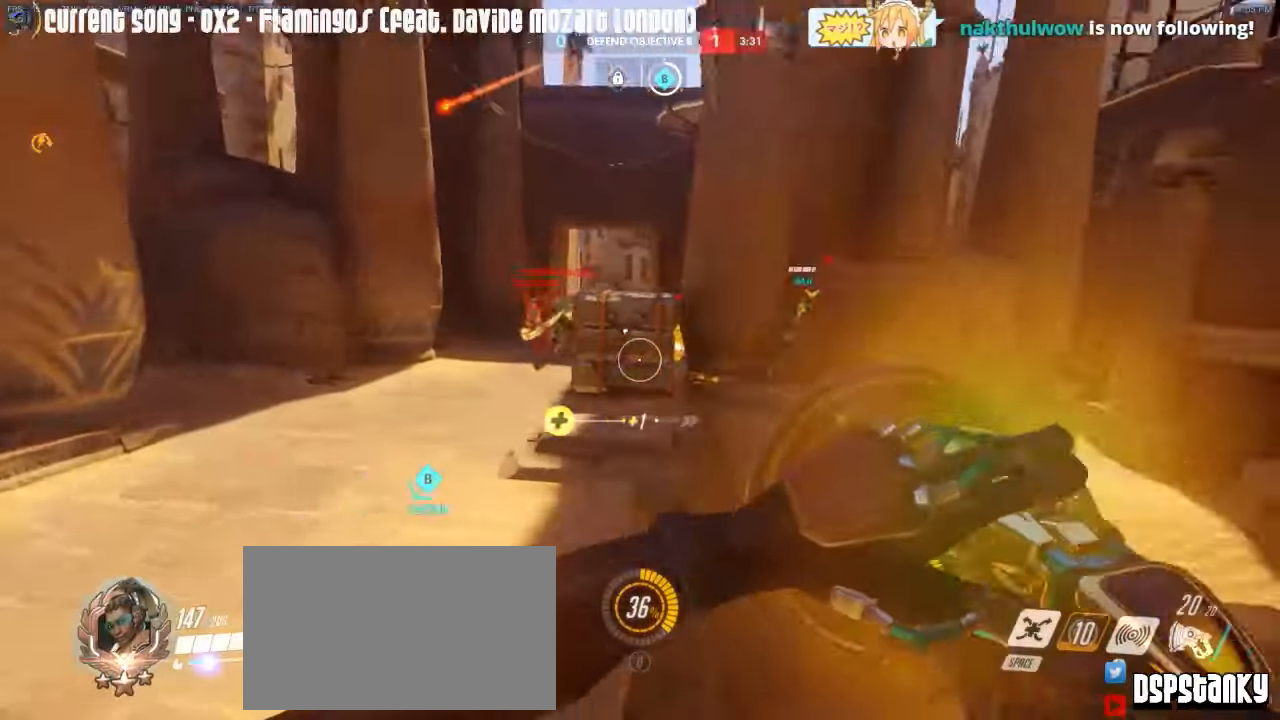
{"keys": ["d"], "mouse": ["left", "right"], "events": [[33, "d", "down"], [33, "mouse_right", "up"], [67, "mouse_right", "down"], [67, "s", "up"], [167, "mouse_right", "up"], [217, "mouse_right", "down"], [267, "mouse_left", "down"]]}
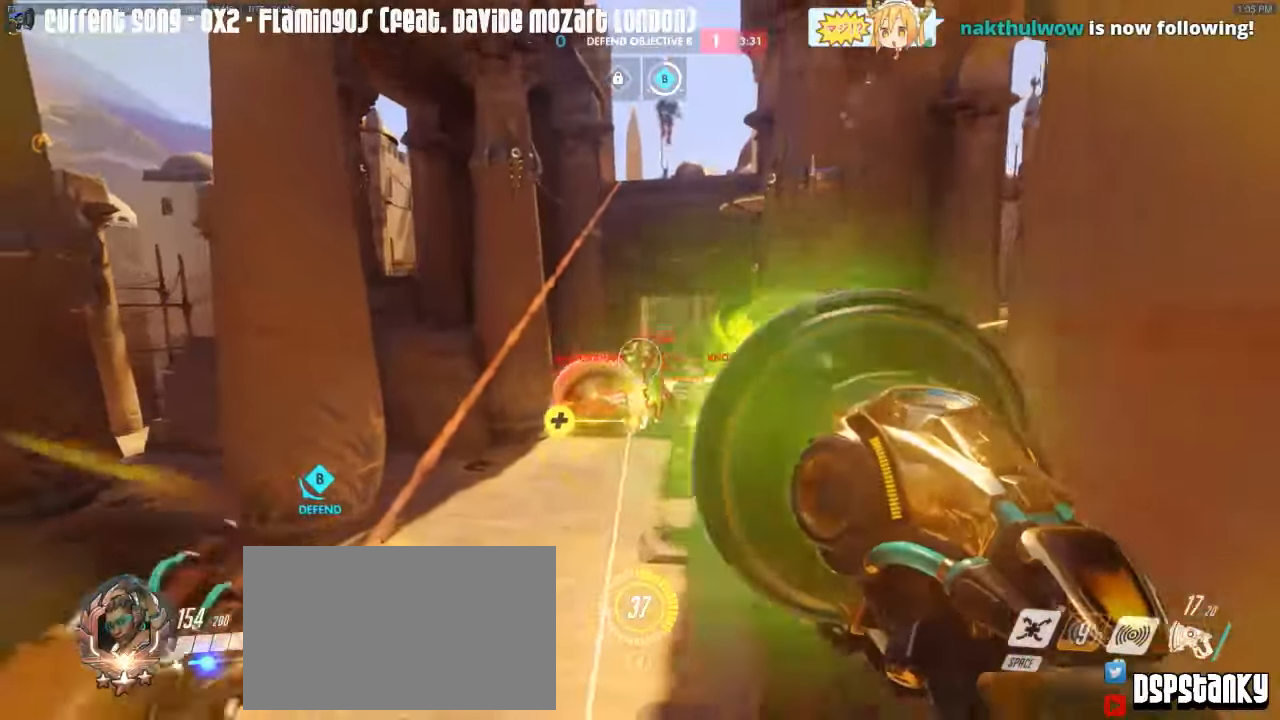
{"keys": ["d", "w"], "mouse": ["left", "right"], "events": [[83, "w", "down"], [133, "space", "down"], [233, "space", "up"]]}
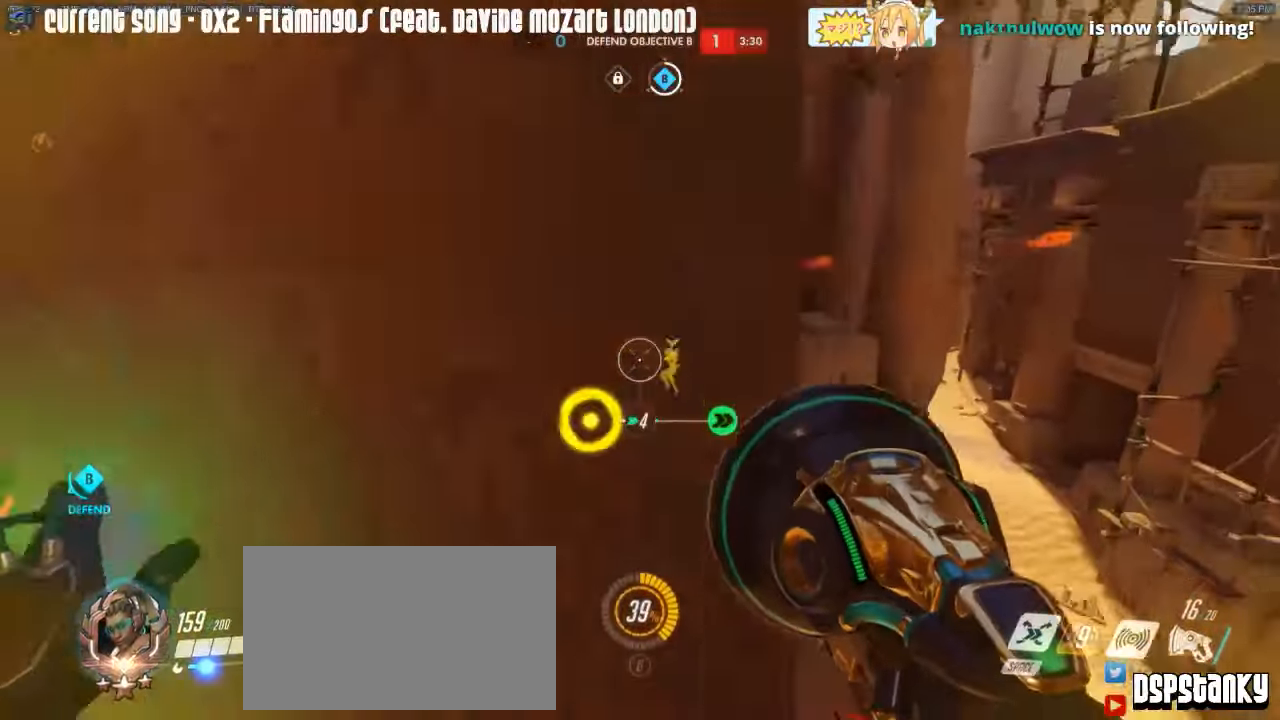
{"keys": [], "mouse": [], "events": [[17, "mouse_left", "up"], [17, "mouse_right", "up"], [100, "a", "down"], [100, "d", "up"], [100, "mouse_right", "down"], [100, "space", "down"], [200, "space", "up"], [250, "mouse_right", "up"], [283, "mouse_right", "down"], [383, "mouse_right", "up"], [383, "w", "up"], [433, "mouse_right", "down"], [483, "a", "up"], [483, "mouse_right", "up"]]}